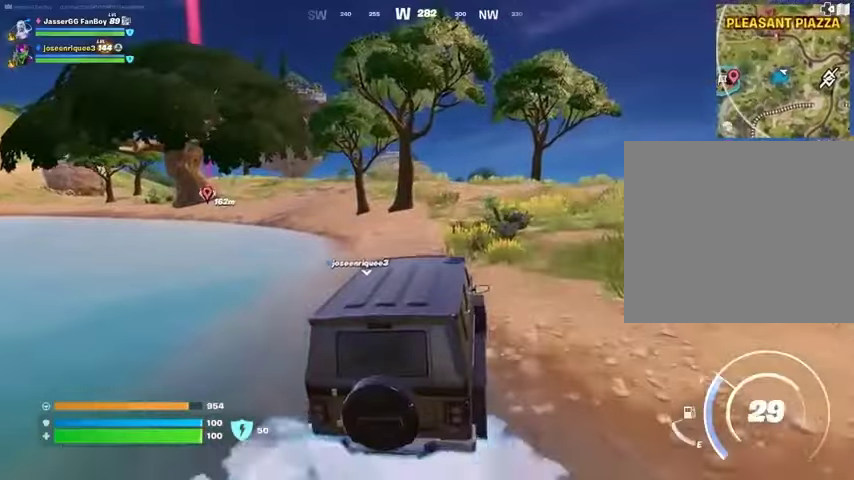
Gameplay with a controller (PlayStation layout); each line is a JSON object with the inputs held at the frame after it. "button_events" lists button changes between this image and that frame as [ms after this image, input, new state], when the widget could be followed in between (sticks are given only as held states).
{"buttons": [], "left_stick": "up-right", "right_stick": "center", "button_events": []}
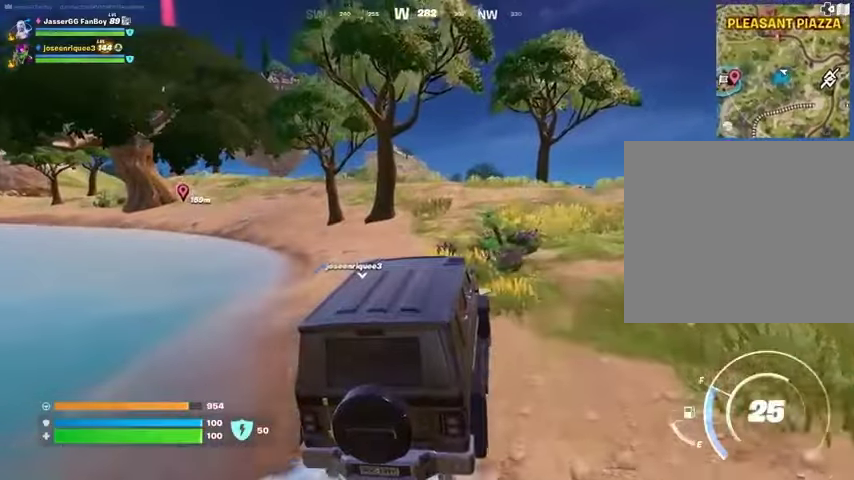
{"buttons": [], "left_stick": "up-right", "right_stick": "center", "button_events": []}
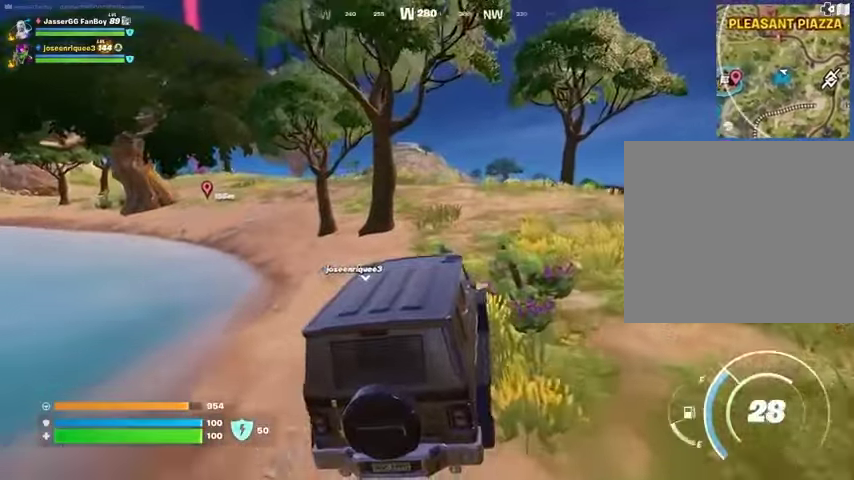
{"buttons": [], "left_stick": "up-right", "right_stick": "center", "button_events": []}
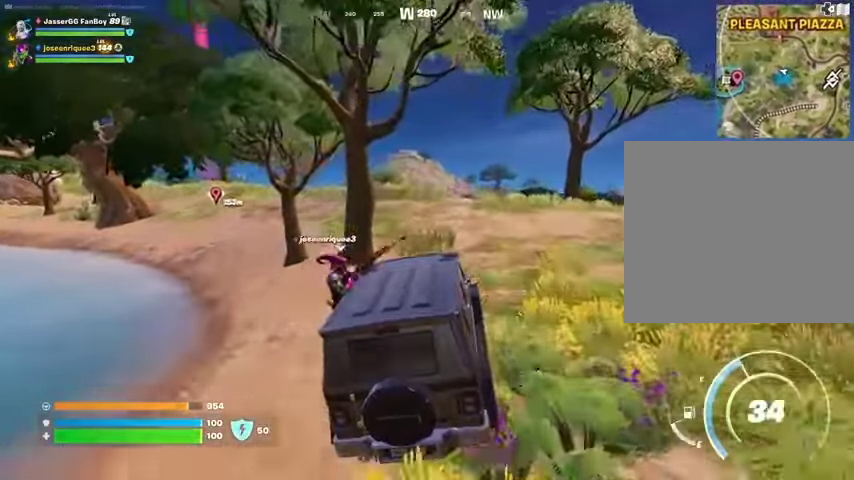
{"buttons": [], "left_stick": "up-left", "right_stick": "right", "button_events": []}
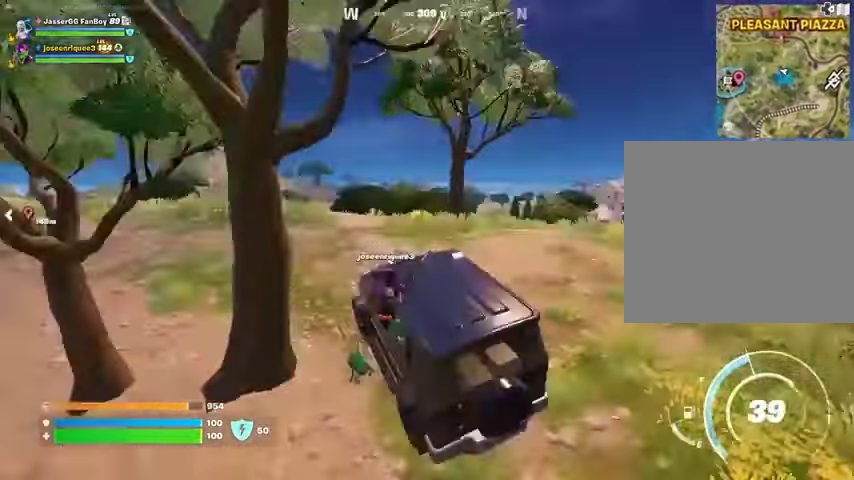
{"buttons": [], "left_stick": "left", "right_stick": "left", "button_events": []}
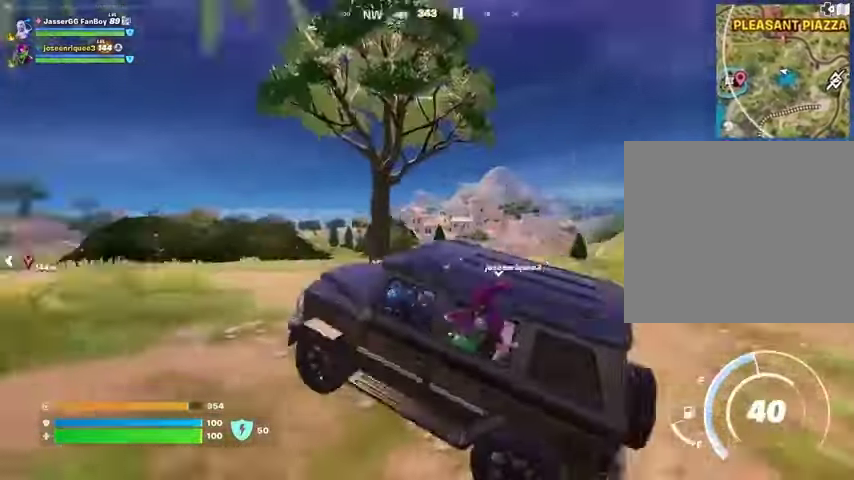
{"buttons": [], "left_stick": "left", "right_stick": "center", "button_events": []}